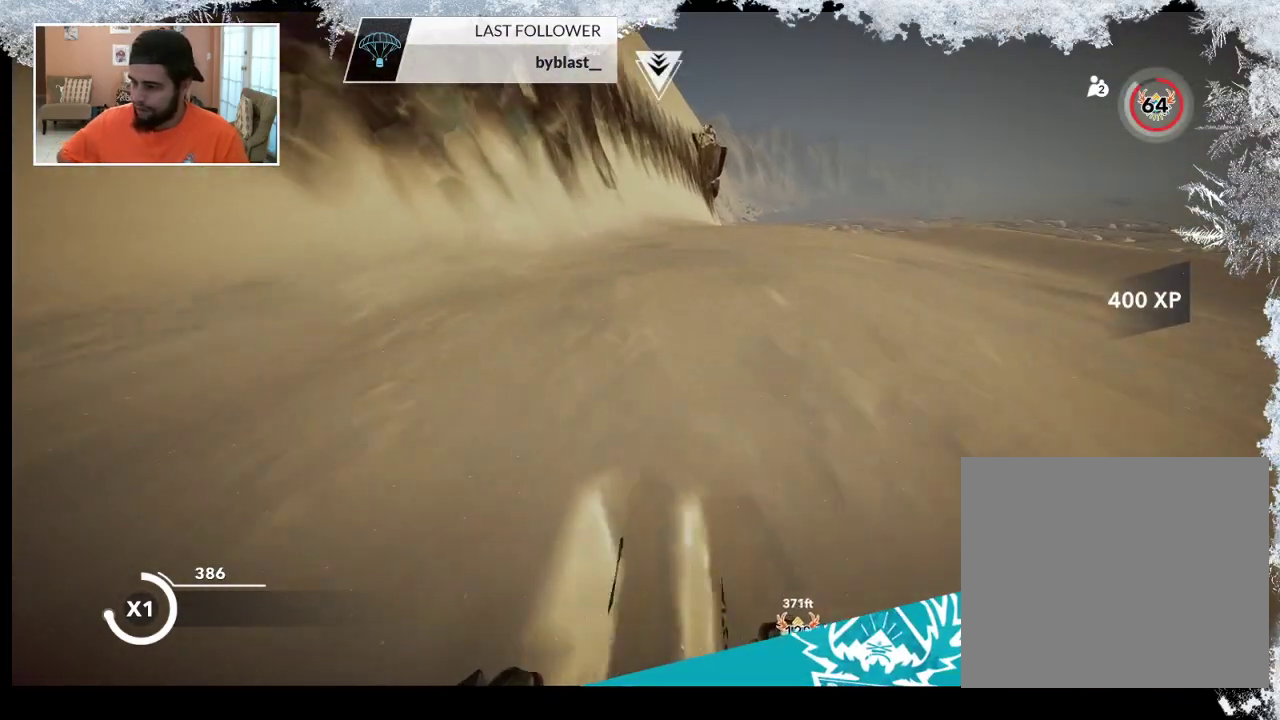
Gameplay with a controller (PlayStation layout); each line is a JSON object with the inputs held at the frame after it. "events" lists button and stick changes between this image and that frame as [ms after this image, input, new state], when the widget could be followed in between.
{"buttons": [], "left_stick": "up", "right_stick": "center", "events": []}
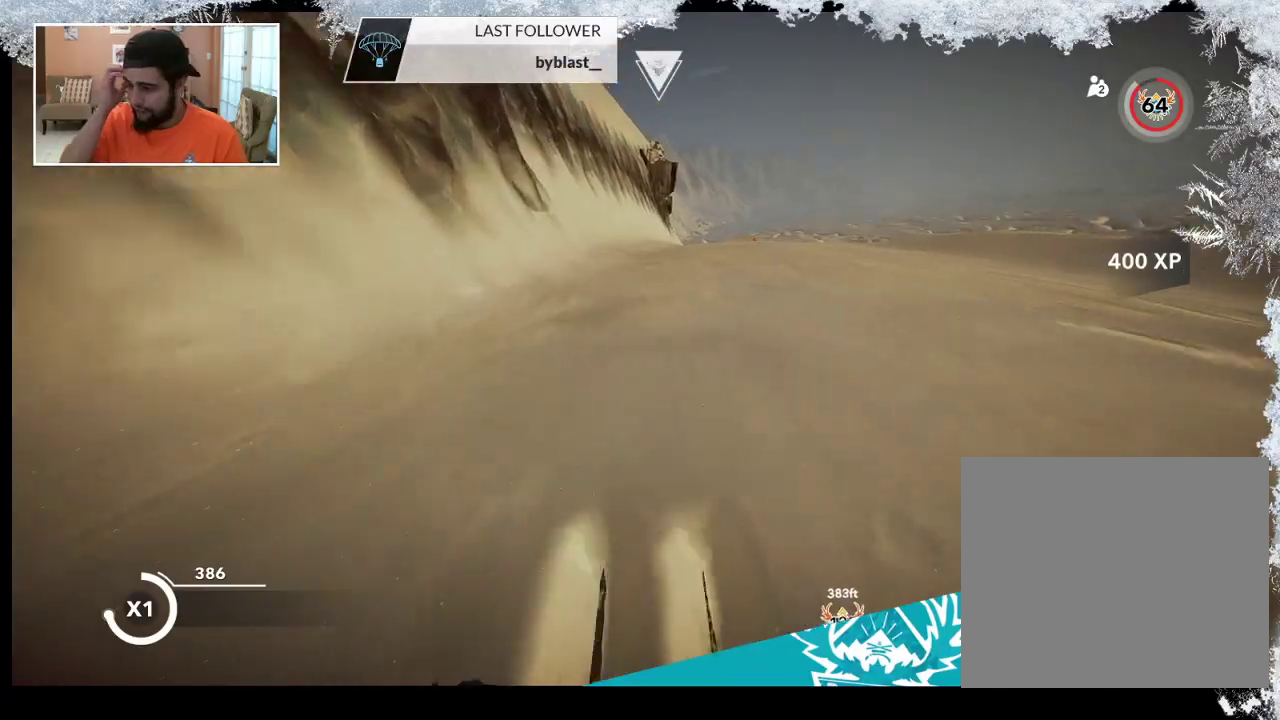
{"buttons": [], "left_stick": "up", "right_stick": "center", "events": []}
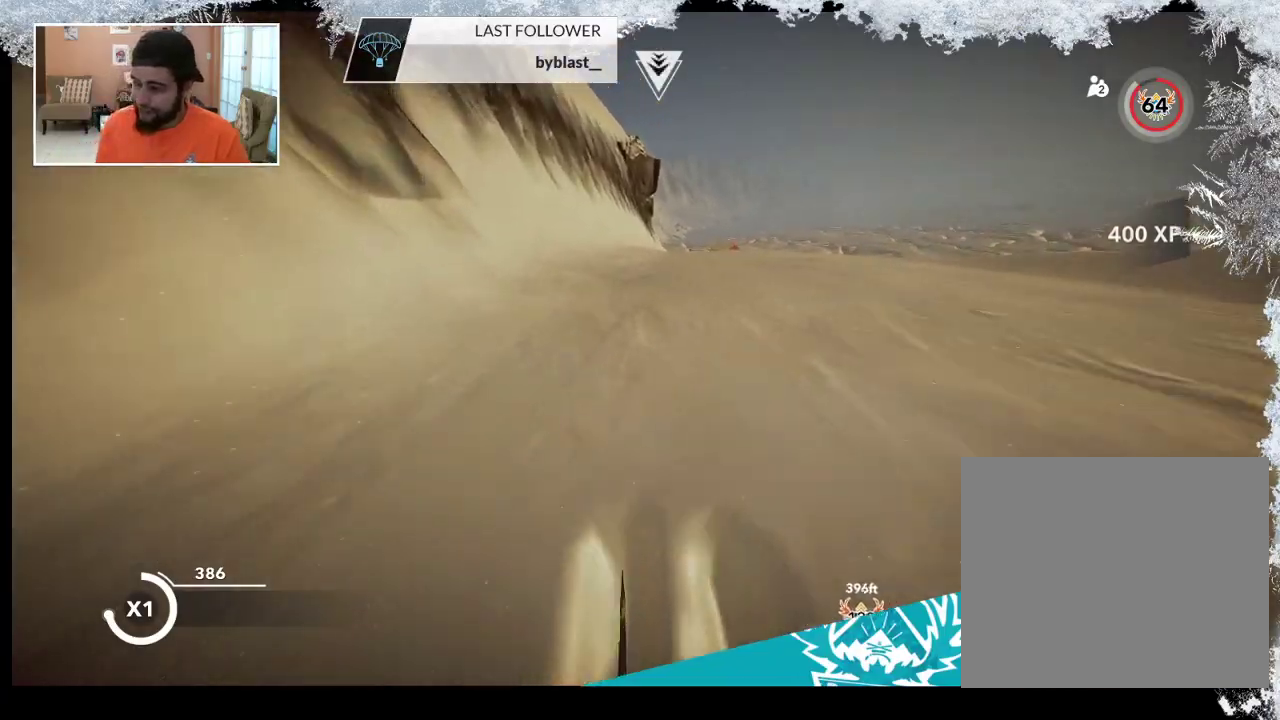
{"buttons": [], "left_stick": "up", "right_stick": "center", "events": []}
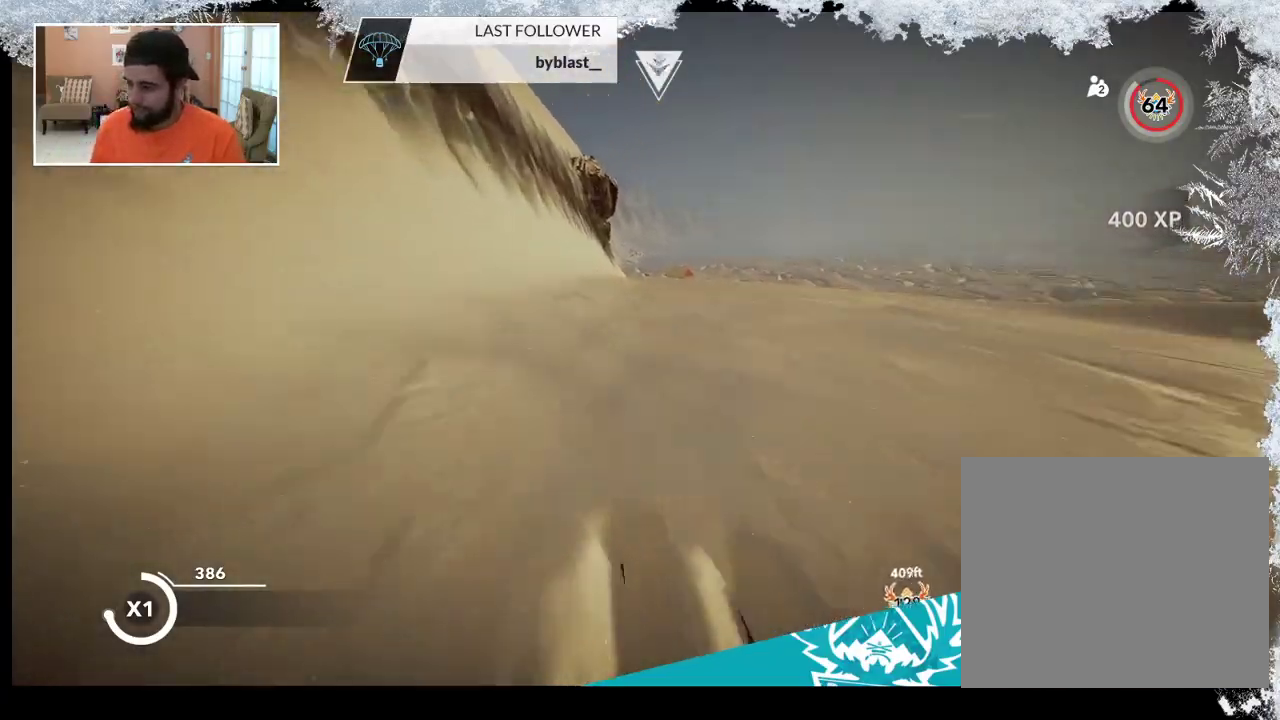
{"buttons": [], "left_stick": "up", "right_stick": "center", "events": []}
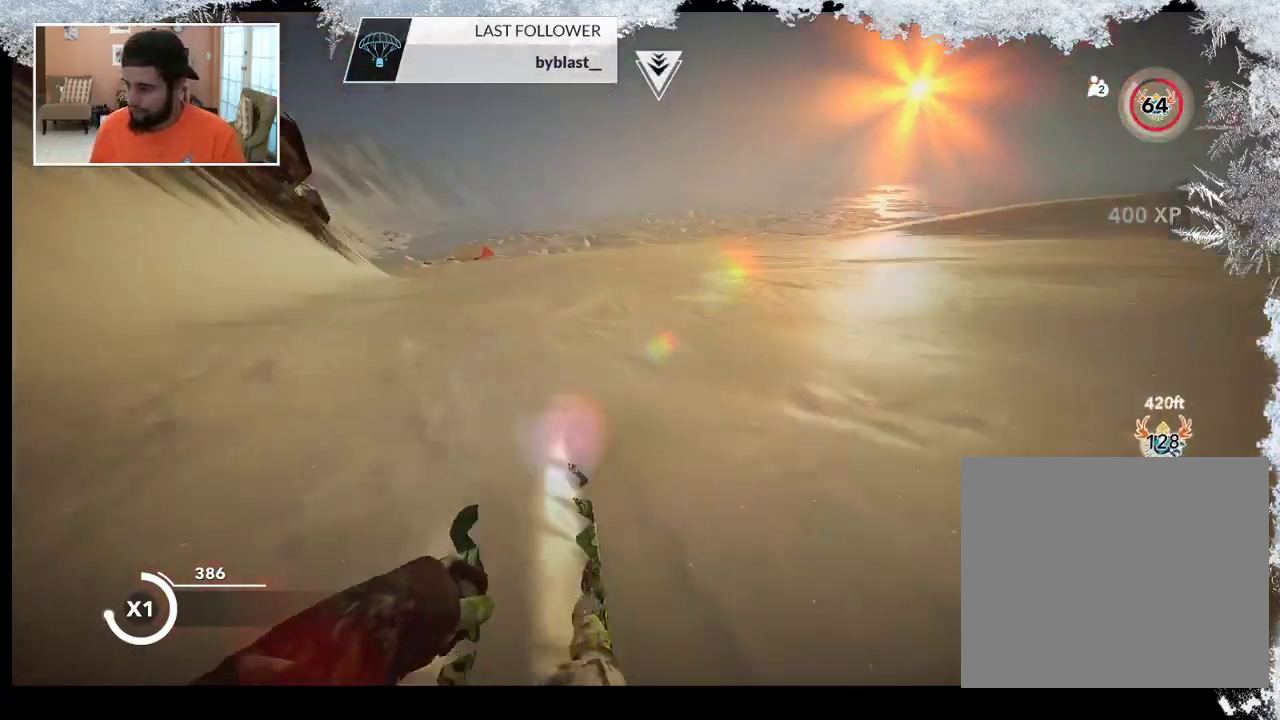
{"buttons": [], "left_stick": "up", "right_stick": "center", "events": []}
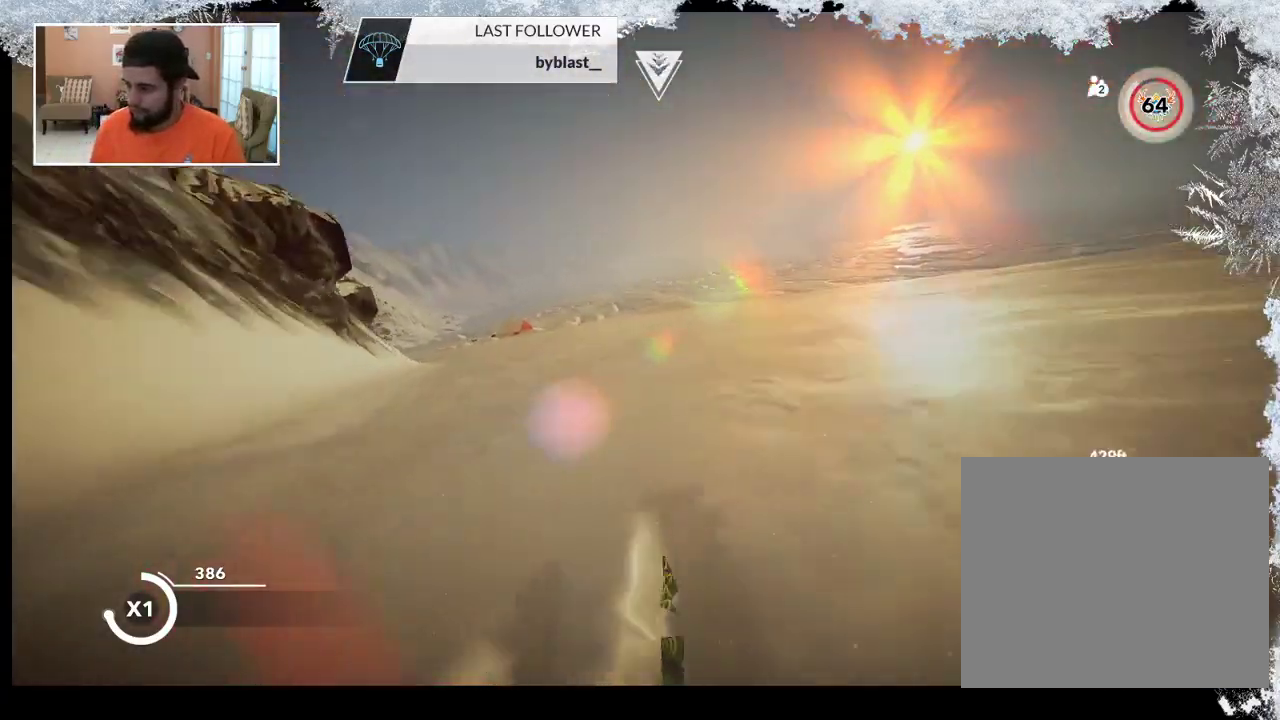
{"buttons": [], "left_stick": "up", "right_stick": "center", "events": [[167, "L1", "down"], [267, "L1", "up"]]}
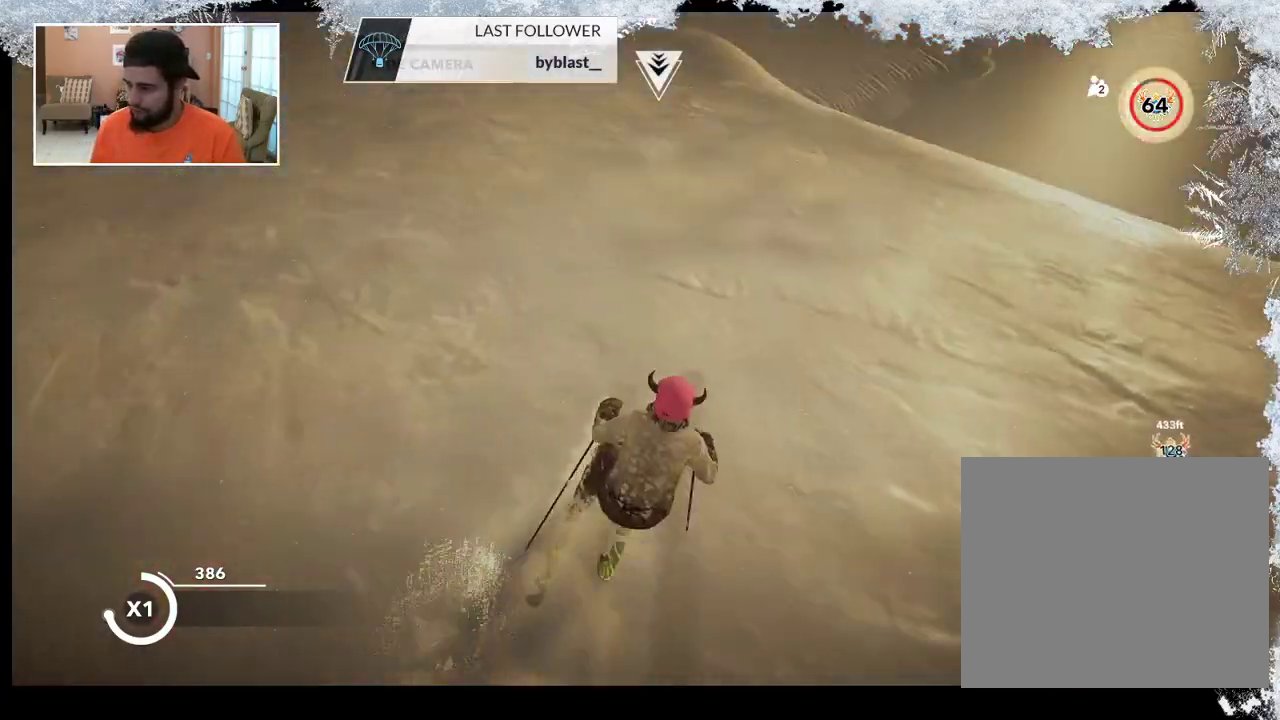
{"buttons": [], "left_stick": "up", "right_stick": "center", "events": []}
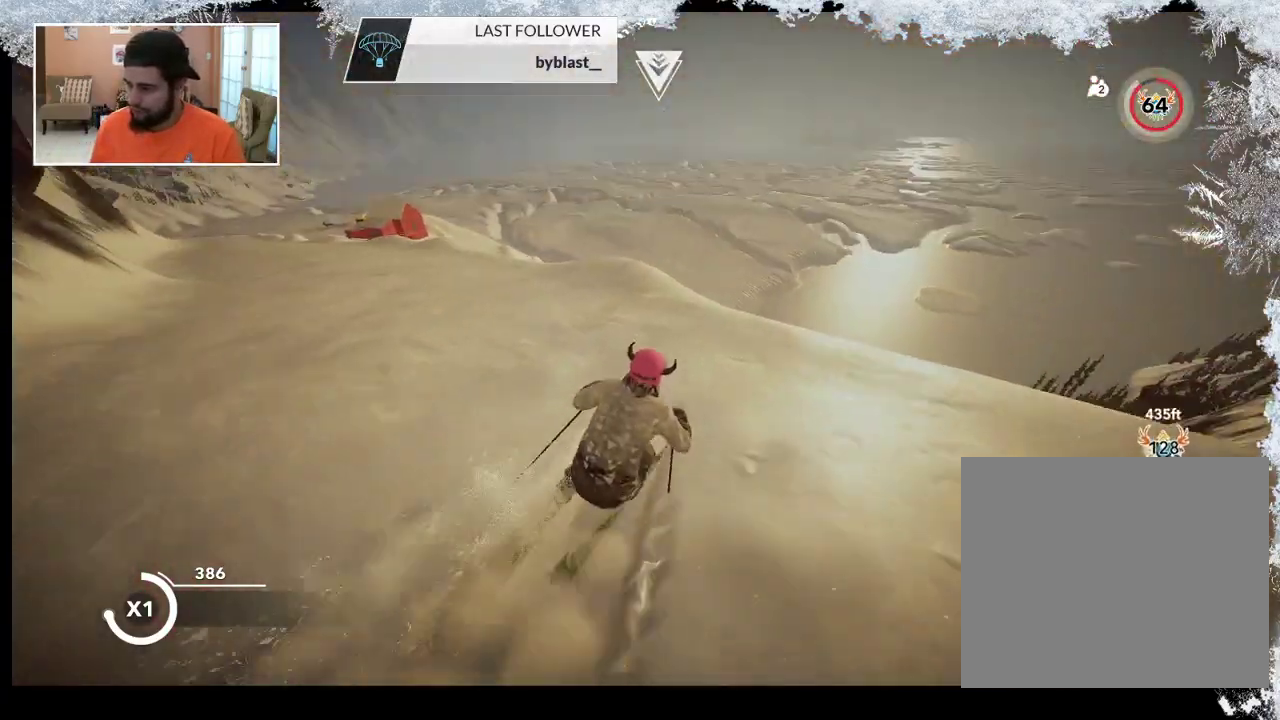
{"buttons": [], "left_stick": "up", "right_stick": "center", "events": [[233, "R2", "down"], [433, "R2", "up"]]}
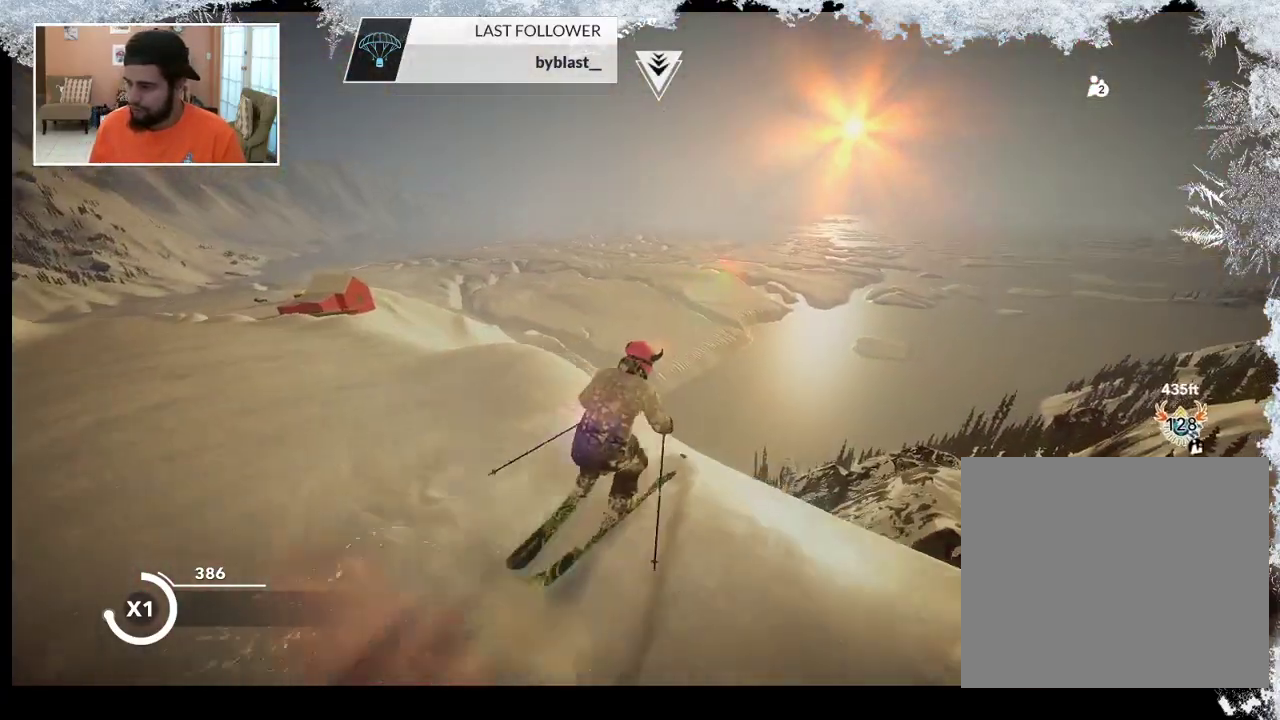
{"buttons": ["L2"], "left_stick": "center", "right_stick": "down", "events": [[33, "right_stick", "down"], [133, "L2", "down"], [367, "left_stick", "center"]]}
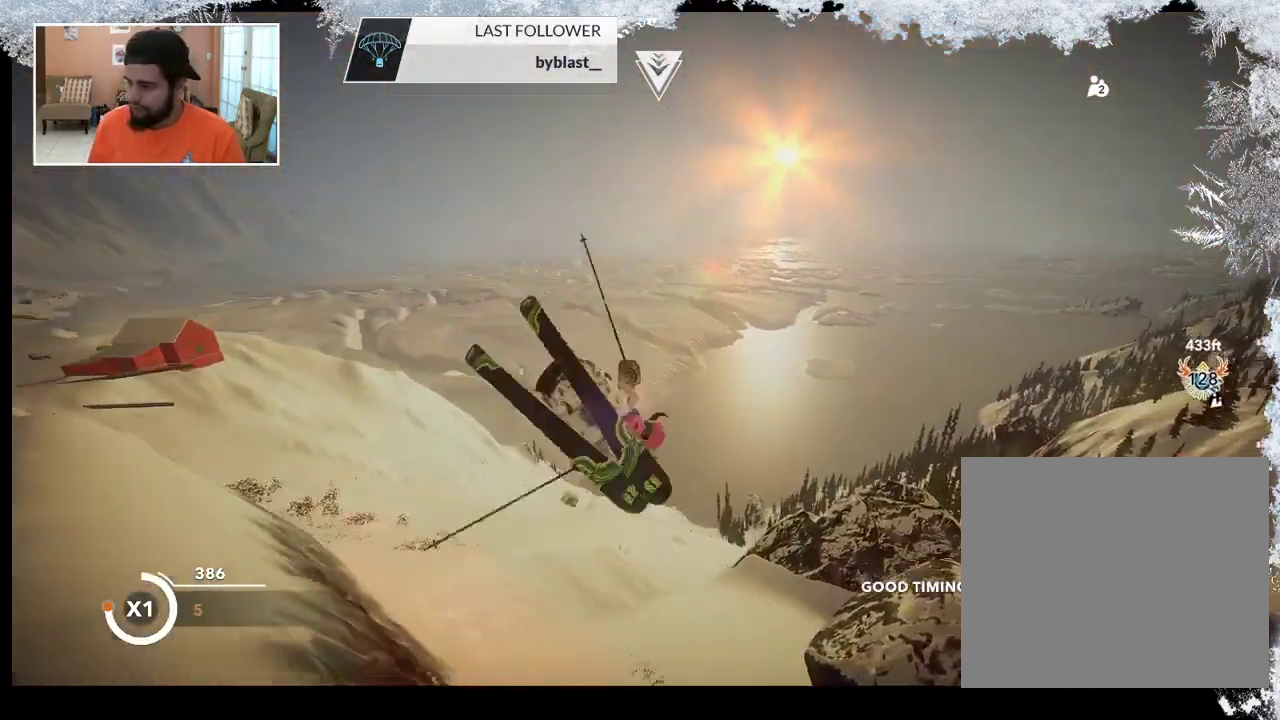
{"buttons": ["L2"], "left_stick": "center", "right_stick": "down", "events": []}
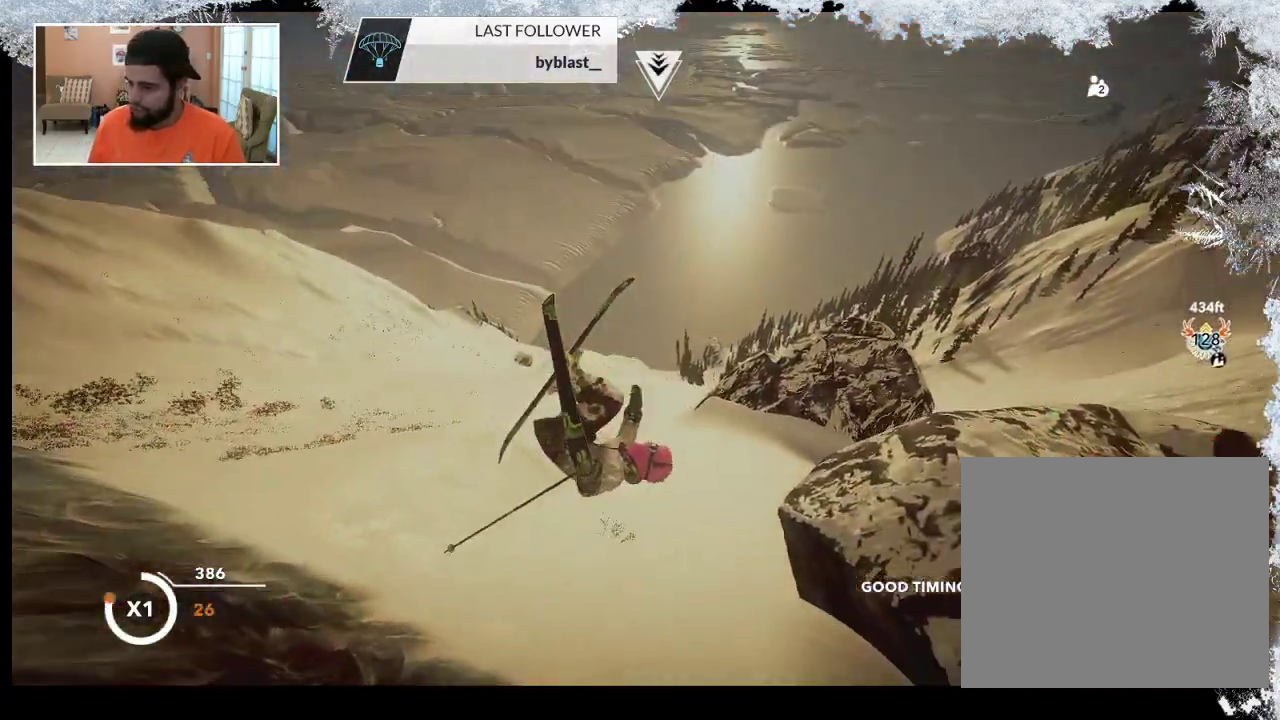
{"buttons": ["L2"], "left_stick": "center", "right_stick": "down", "events": []}
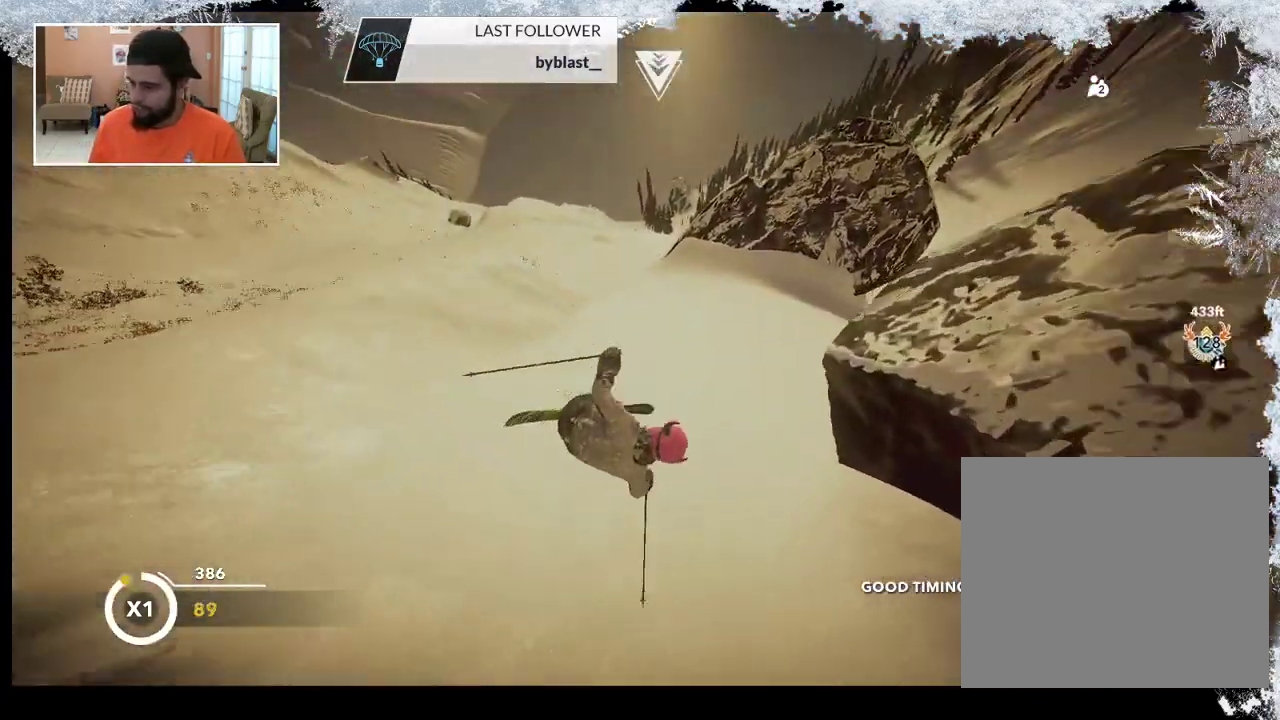
{"buttons": [], "left_stick": "center", "right_stick": "center", "events": [[167, "L2", "up"], [233, "right_stick", "center"]]}
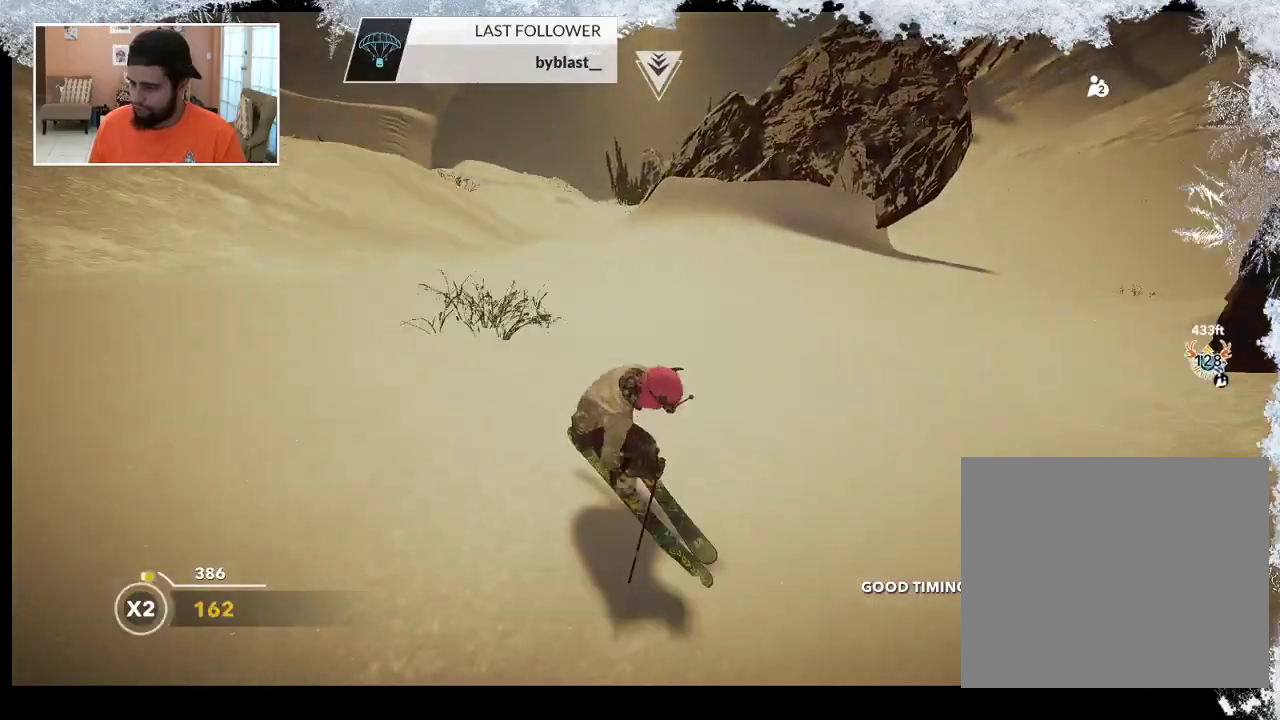
{"buttons": [], "left_stick": "up-right", "right_stick": "center", "events": [[100, "left_stick", "up-right"]]}
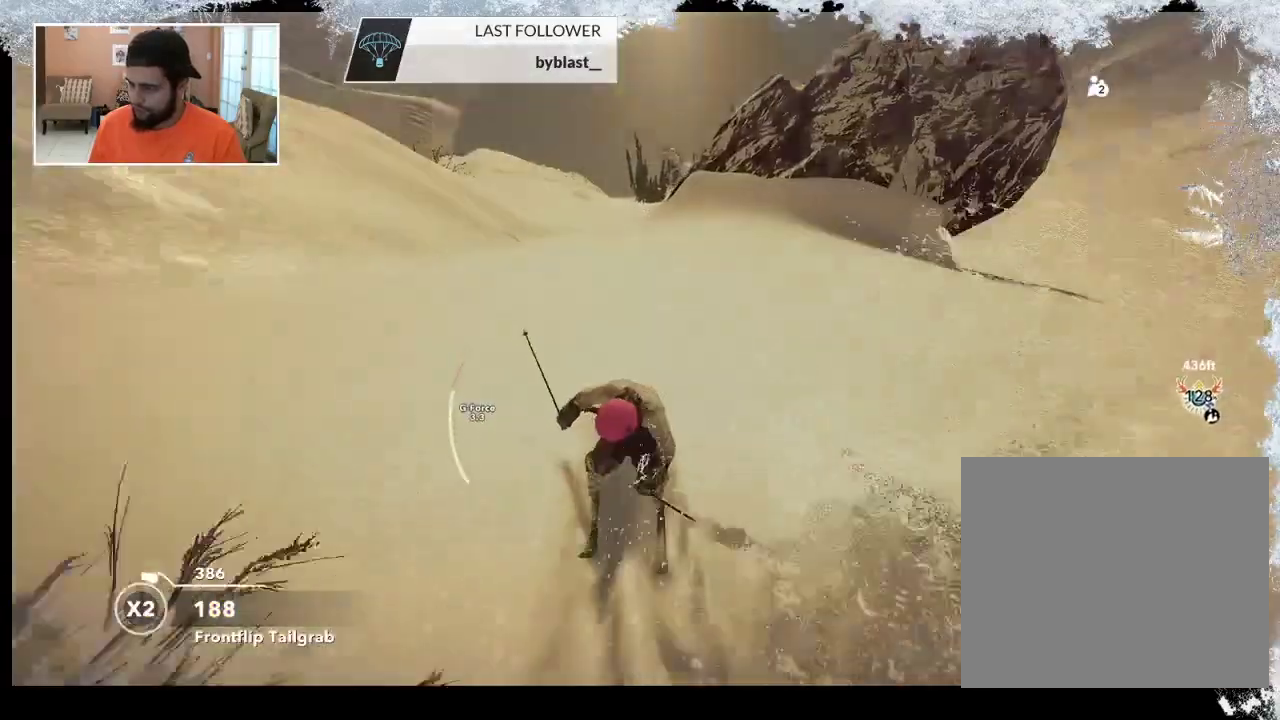
{"buttons": [], "left_stick": "up-right", "right_stick": "center", "events": [[133, "left_stick", "up"], [300, "left_stick", "up-right"]]}
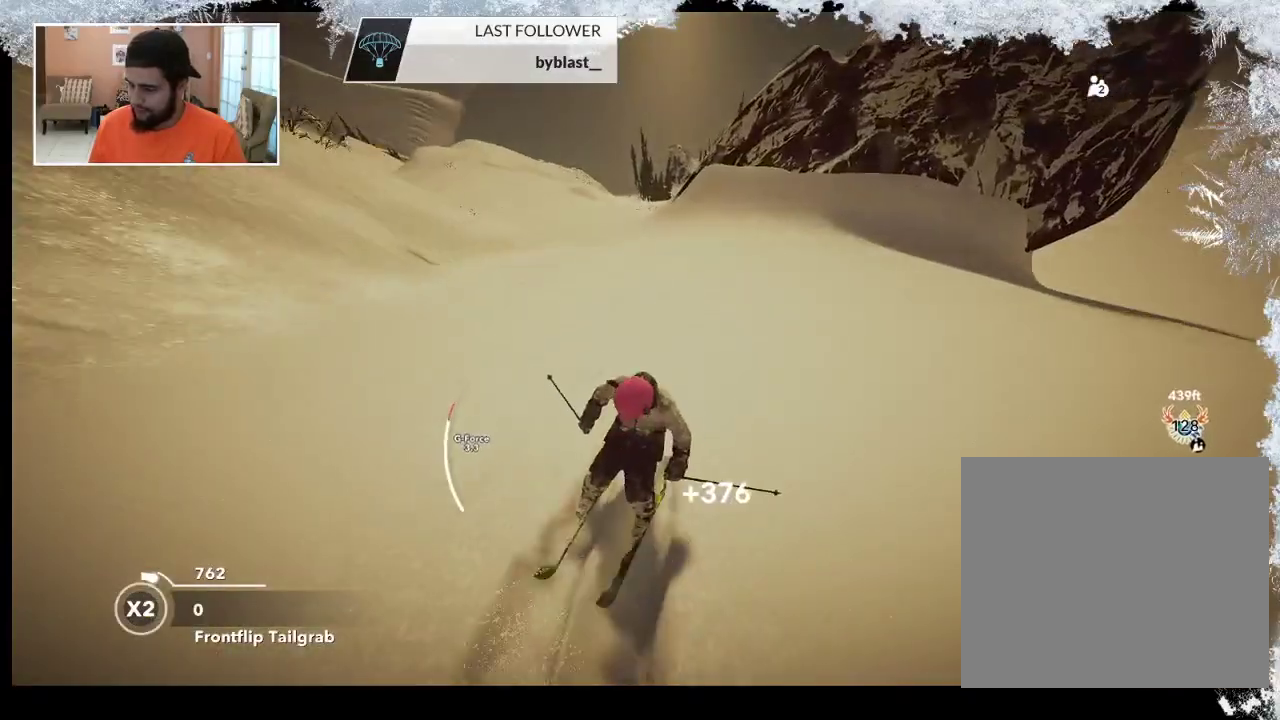
{"buttons": [], "left_stick": "left", "right_stick": "center", "events": [[133, "left_stick", "center"], [367, "left_stick", "left"]]}
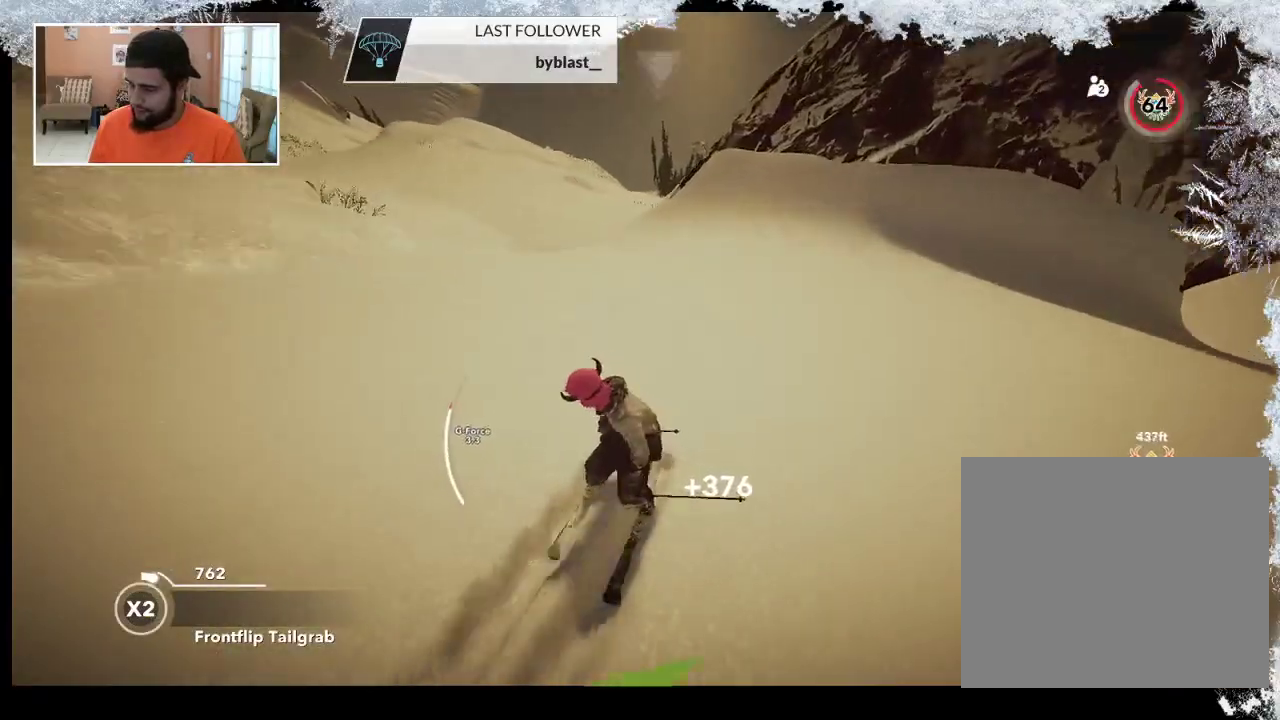
{"buttons": ["R2"], "left_stick": "center", "right_stick": "center", "events": [[100, "left_stick", "center"], [233, "R2", "down"]]}
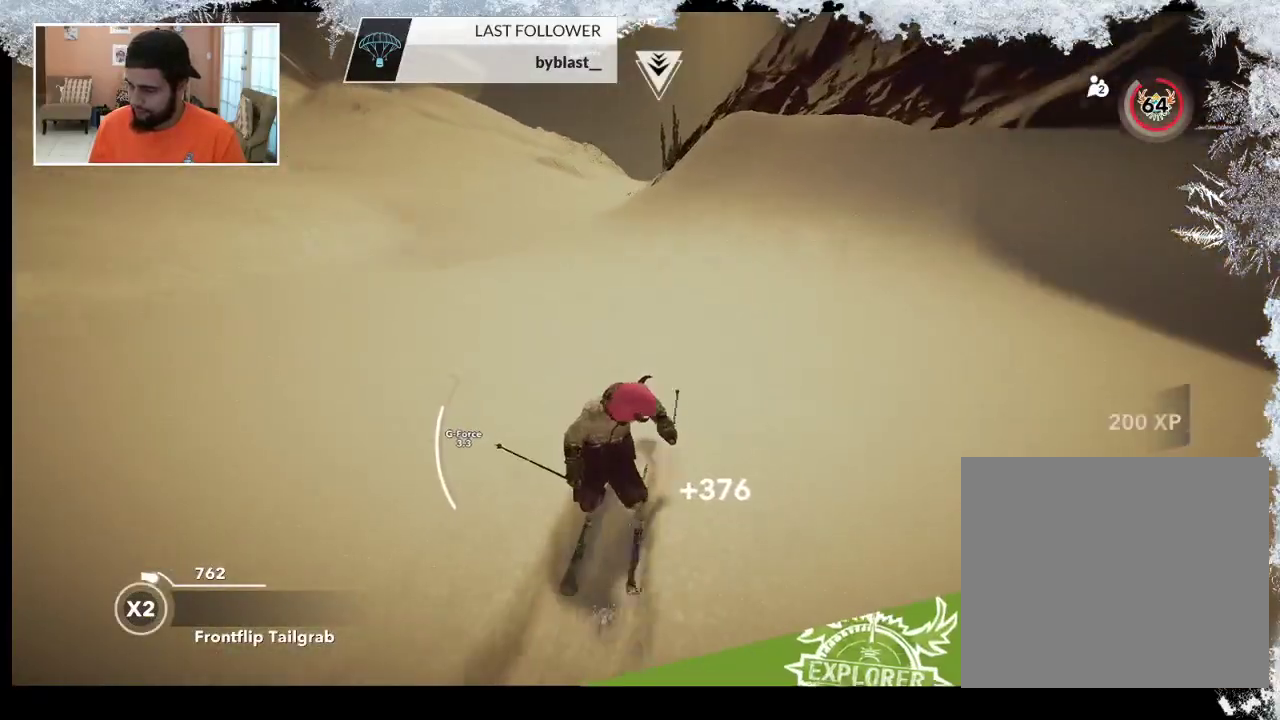
{"buttons": ["R2"], "left_stick": "right", "right_stick": "center", "events": [[267, "left_stick", "right"], [433, "left_stick", "center"], [500, "left_stick", "right"]]}
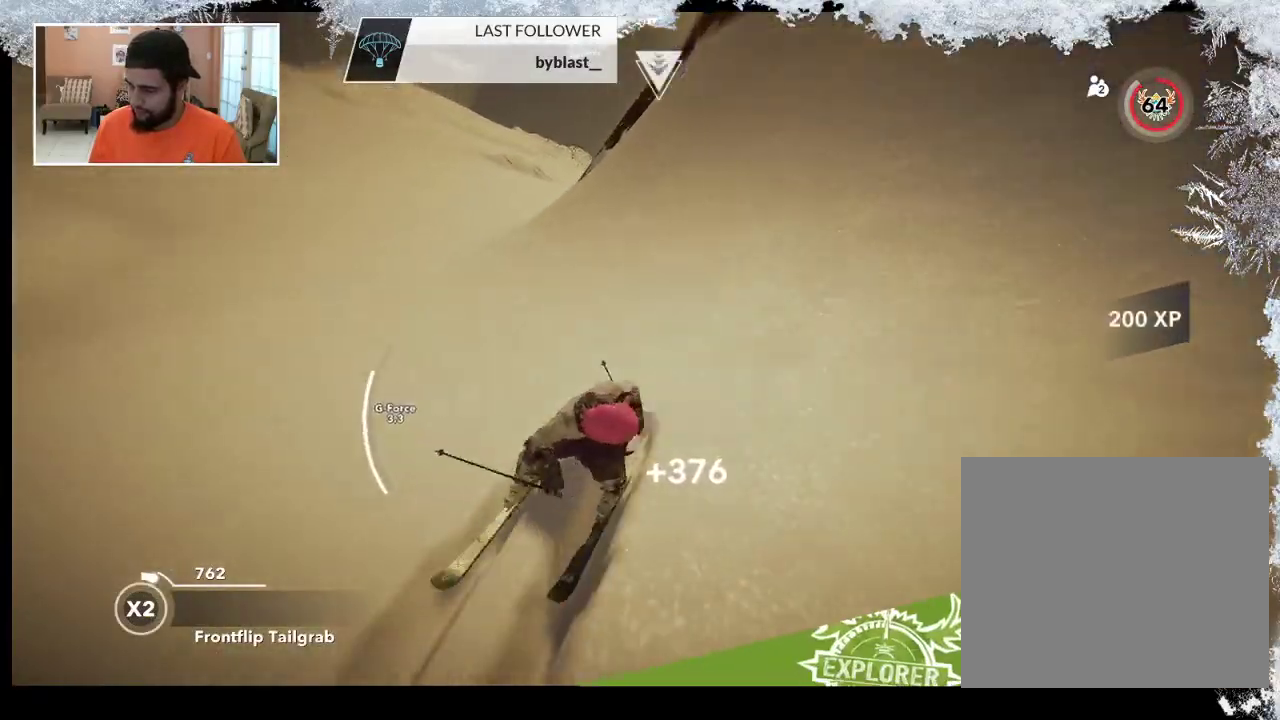
{"buttons": ["L2"], "left_stick": "right", "right_stick": "center", "events": [[267, "R2", "up"], [433, "L2", "down"]]}
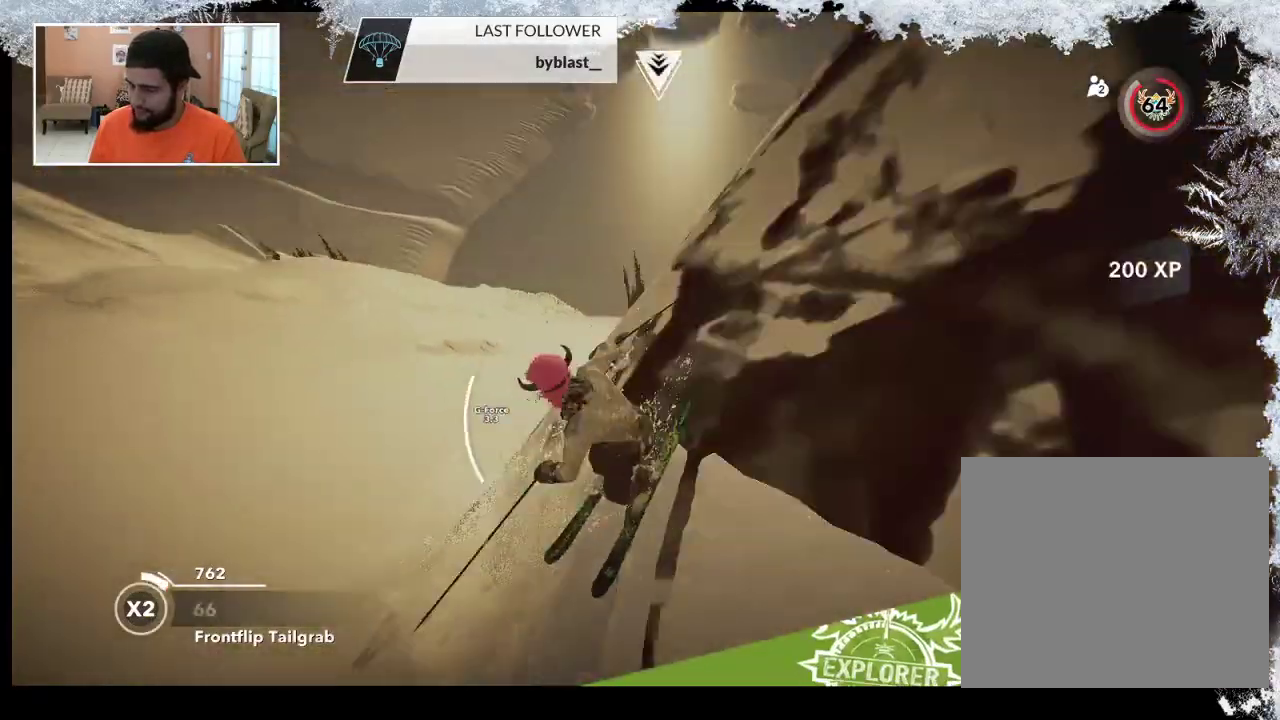
{"buttons": ["L2"], "left_stick": "down-right", "right_stick": "down-right", "events": [[33, "left_stick", "down-right"], [100, "right_stick", "down-right"]]}
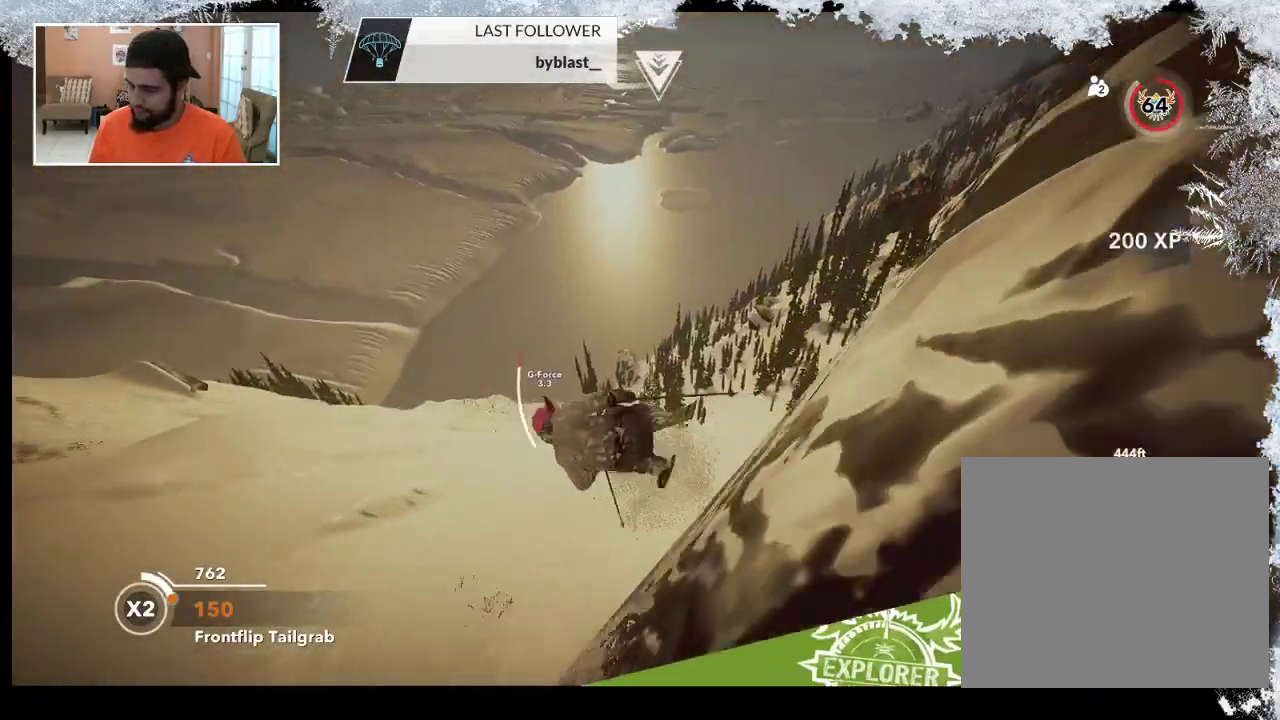
{"buttons": ["L2"], "left_stick": "center", "right_stick": "down-right", "events": [[100, "left_stick", "center"]]}
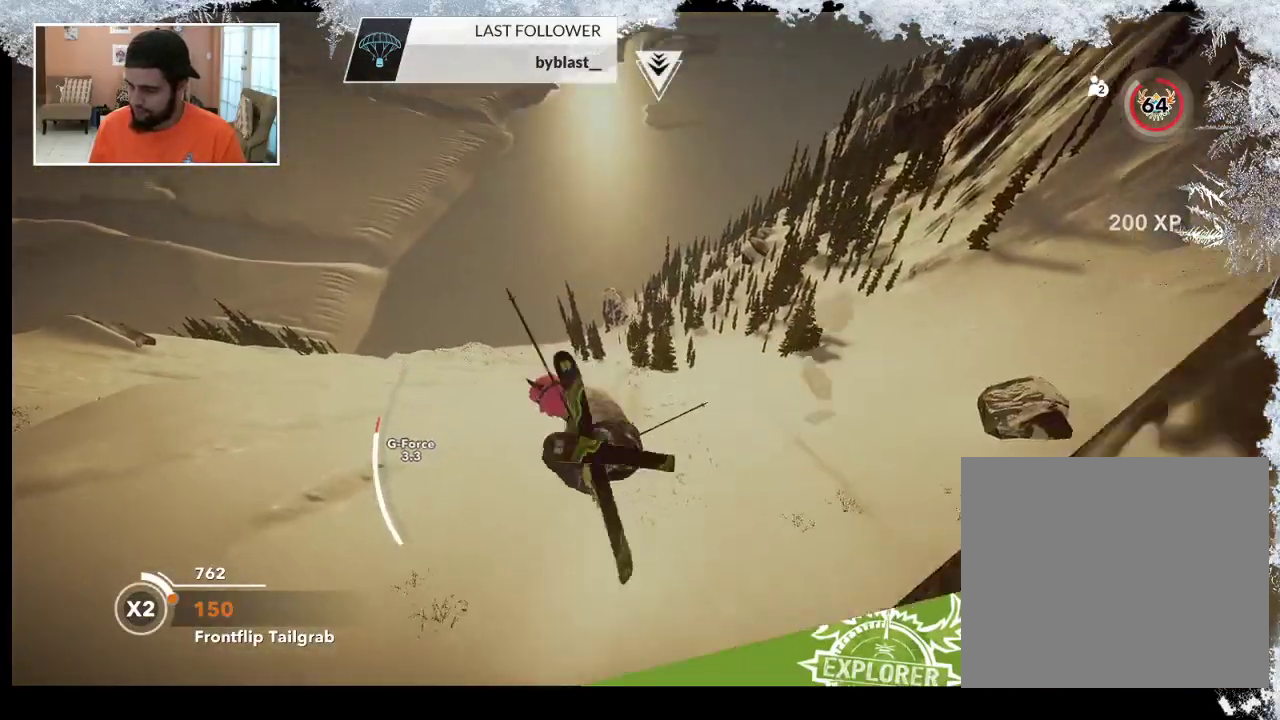
{"buttons": ["L2"], "left_stick": "center", "right_stick": "down-right", "events": []}
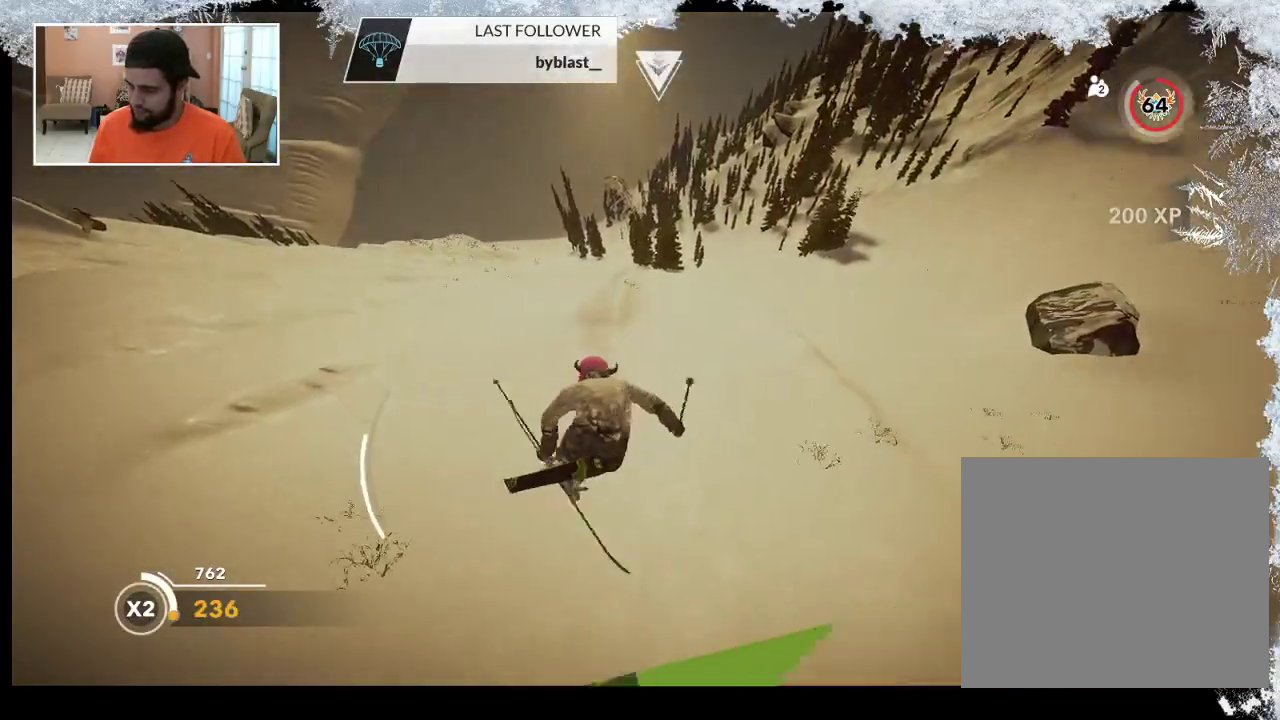
{"buttons": [], "left_stick": "center", "right_stick": "down-right", "events": [[400, "L2", "up"]]}
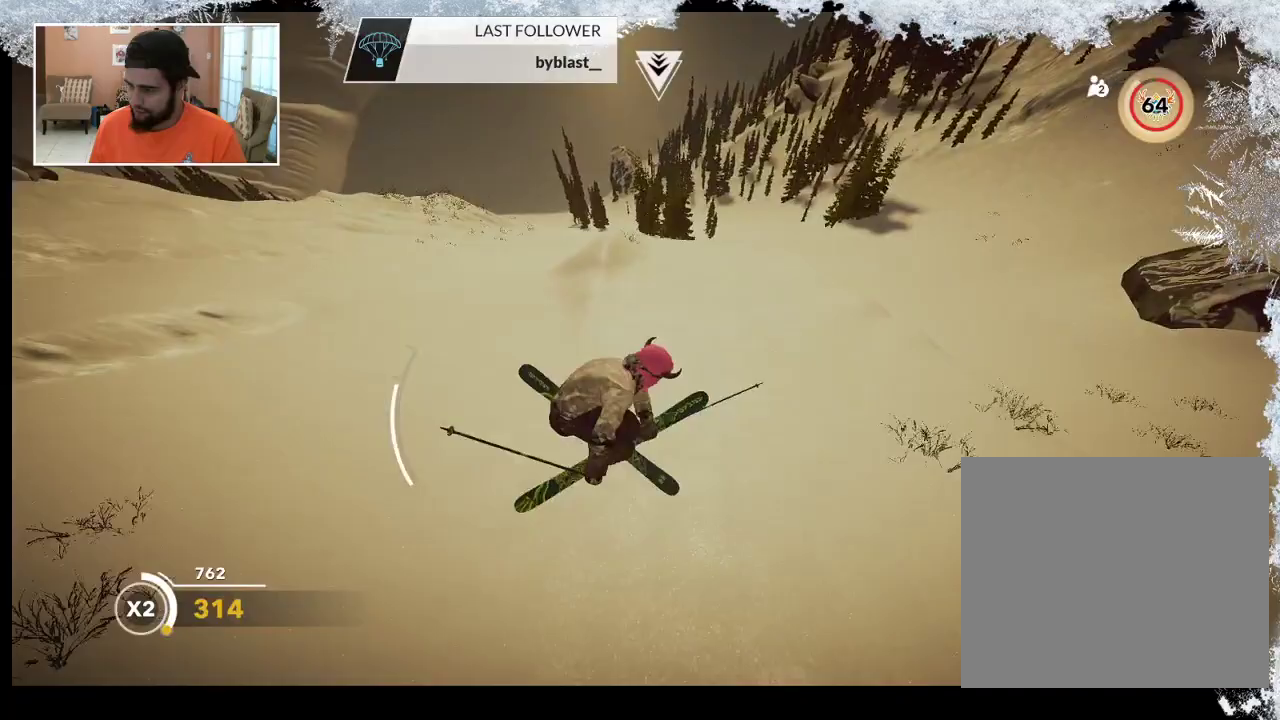
{"buttons": ["R2"], "left_stick": "center", "right_stick": "center", "events": [[200, "right_stick", "right"], [300, "right_stick", "center"], [433, "R2", "down"]]}
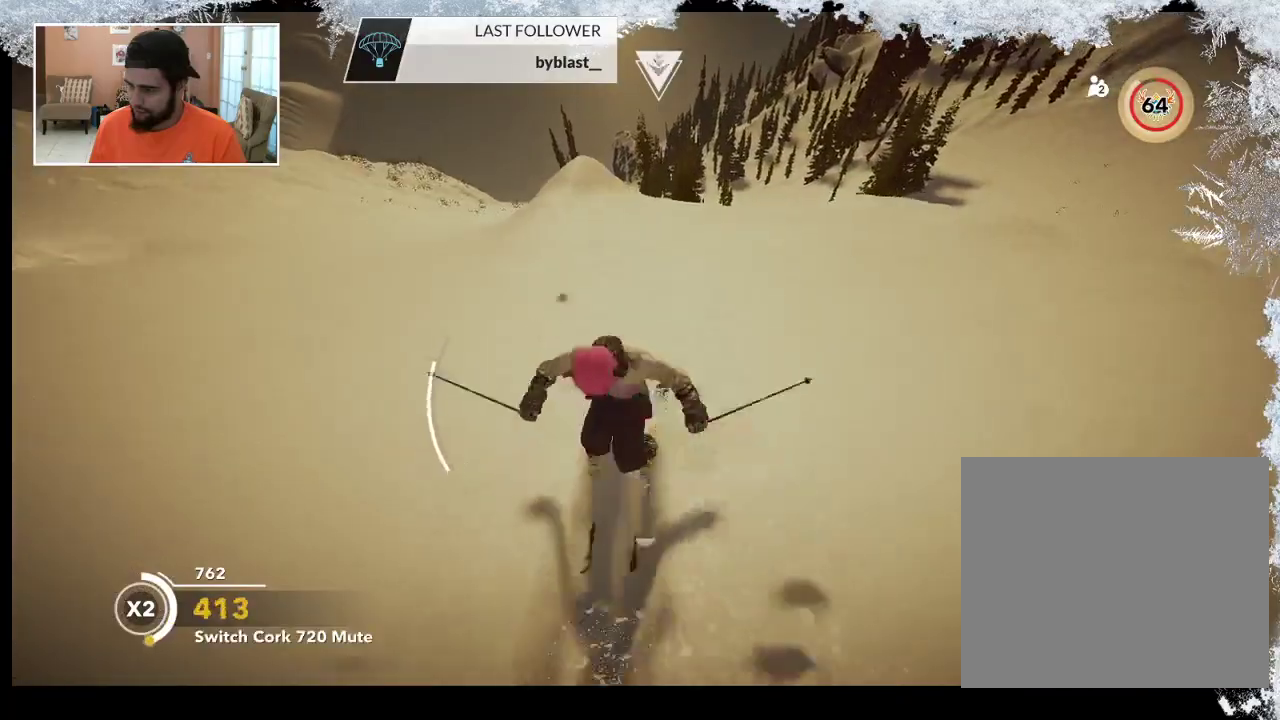
{"buttons": [], "left_stick": "center", "right_stick": "center", "events": [[100, "left_stick", "left"], [133, "R2", "up"], [267, "left_stick", "center"]]}
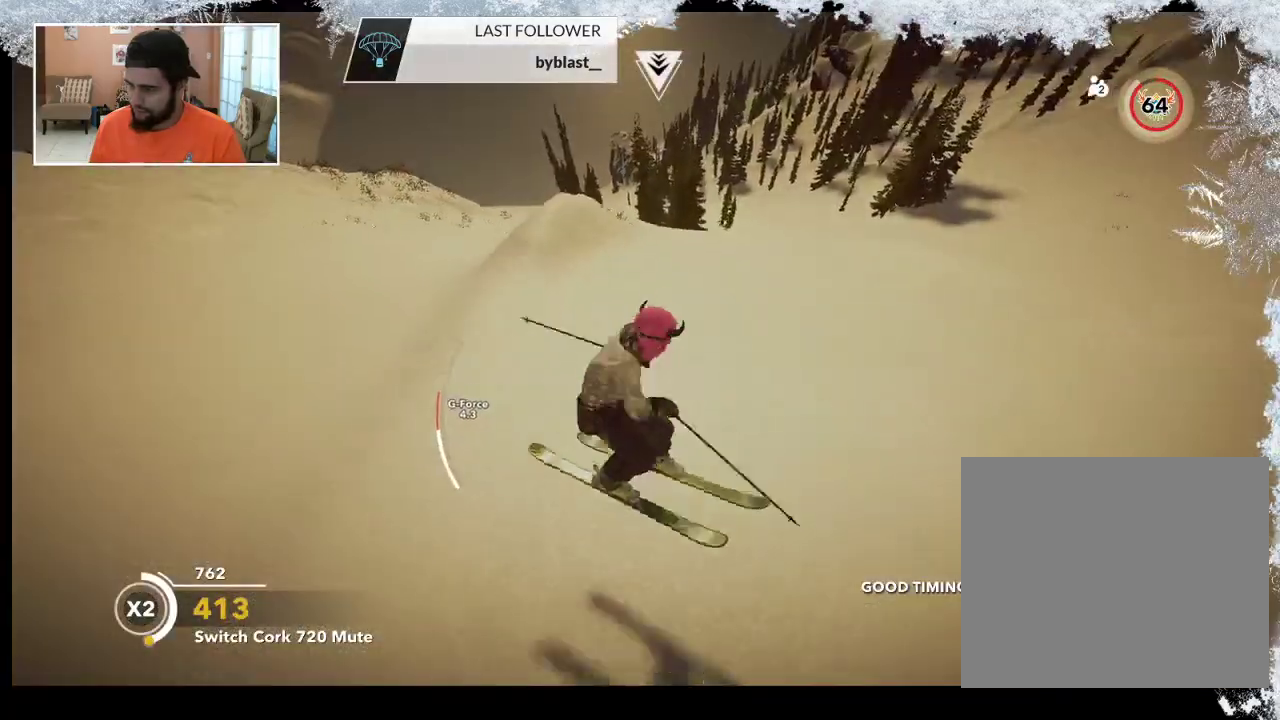
{"buttons": [], "left_stick": "left", "right_stick": "center", "events": [[467, "left_stick", "left"]]}
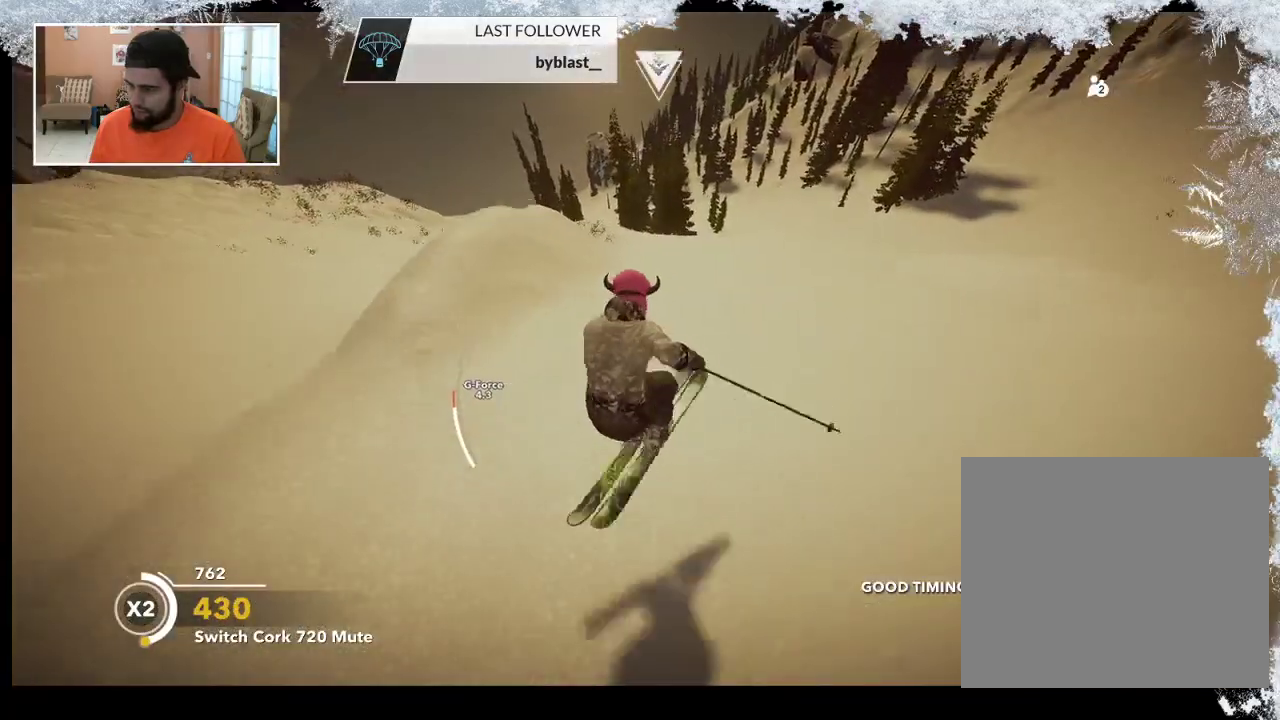
{"buttons": ["R2"], "left_stick": "left", "right_stick": "center", "events": [[133, "R2", "down"]]}
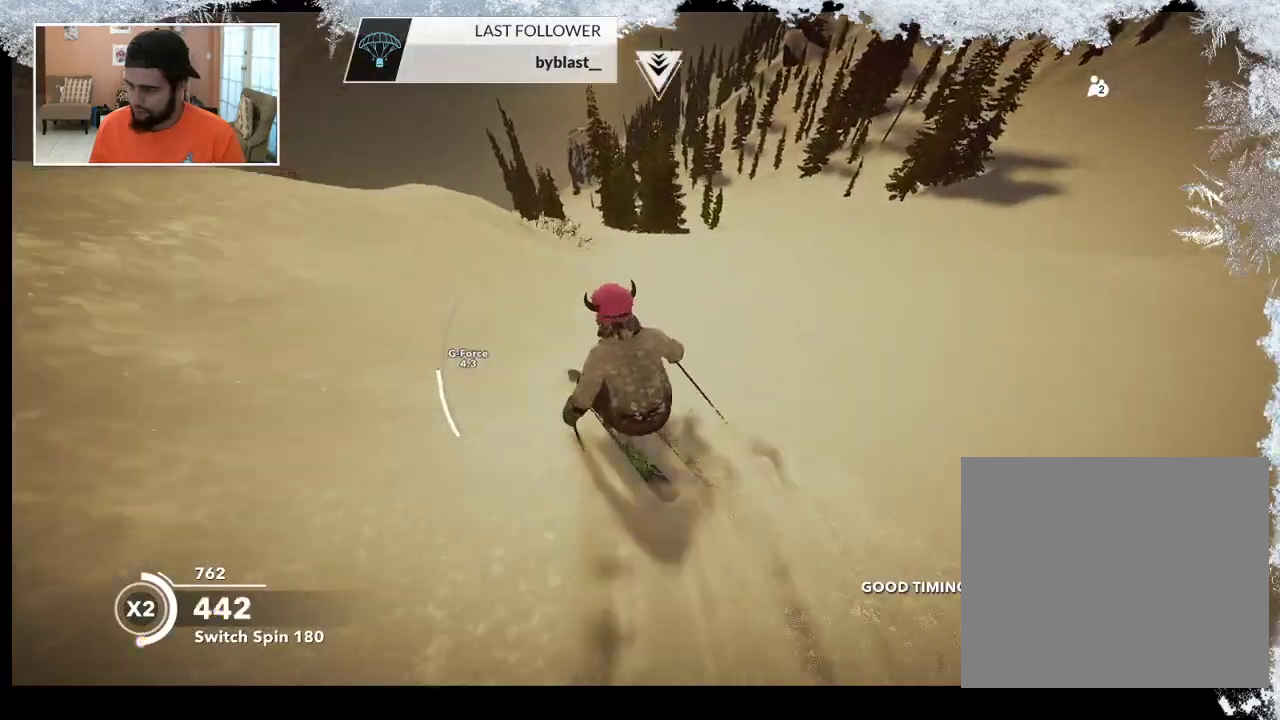
{"buttons": [], "left_stick": "left", "right_stick": "down", "events": [[133, "R2", "up"], [267, "right_stick", "down"]]}
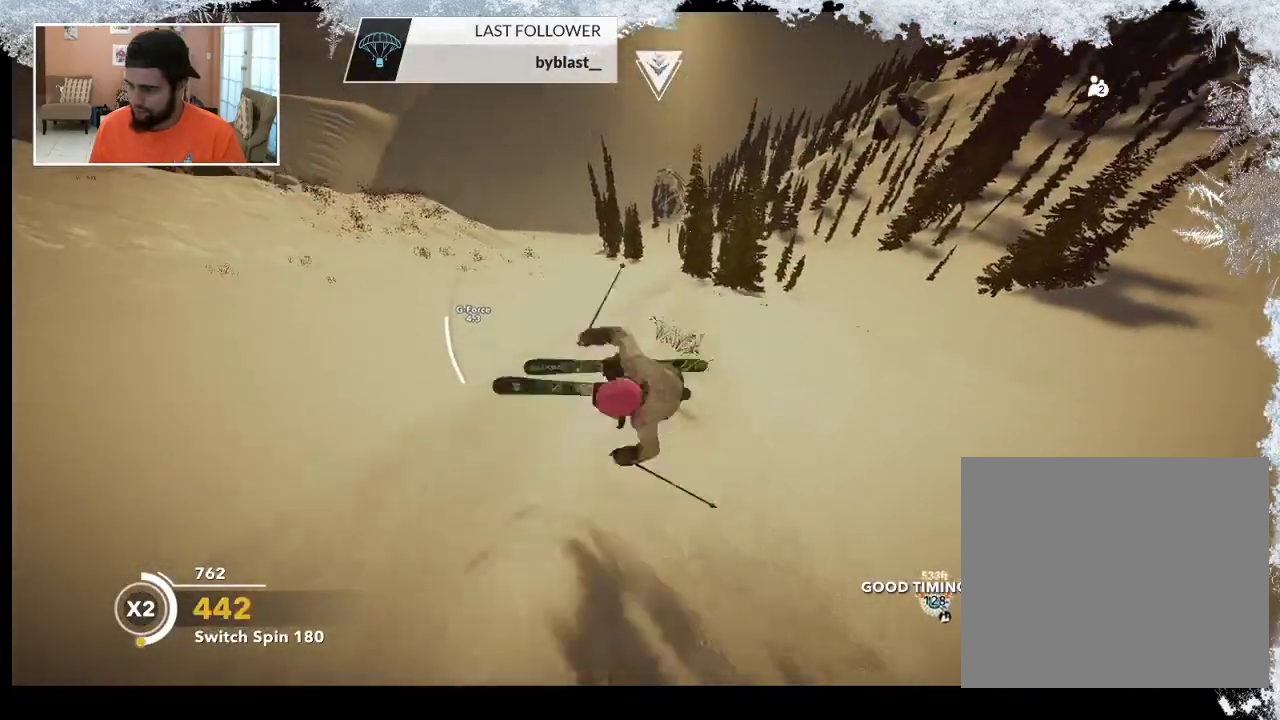
{"buttons": [], "left_stick": "left", "right_stick": "down-right", "events": [[167, "right_stick", "down-right"]]}
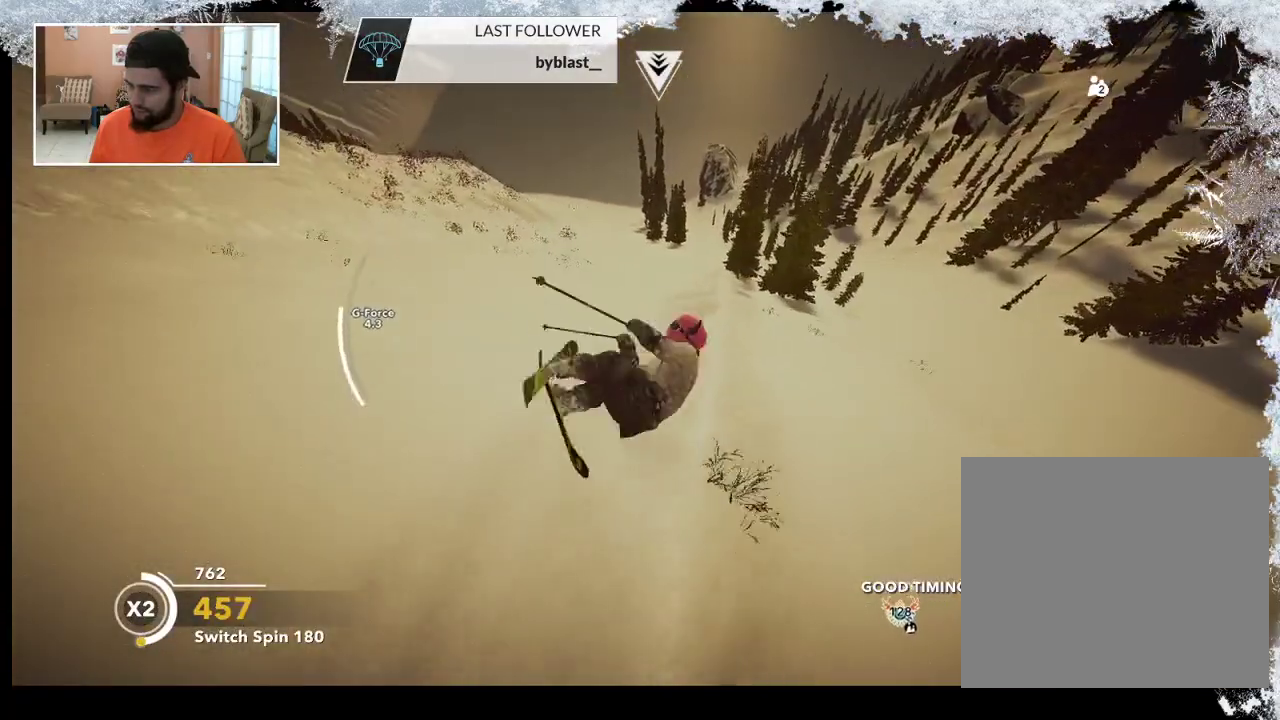
{"buttons": [], "left_stick": "center", "right_stick": "center", "events": [[133, "left_stick", "center"], [433, "right_stick", "center"]]}